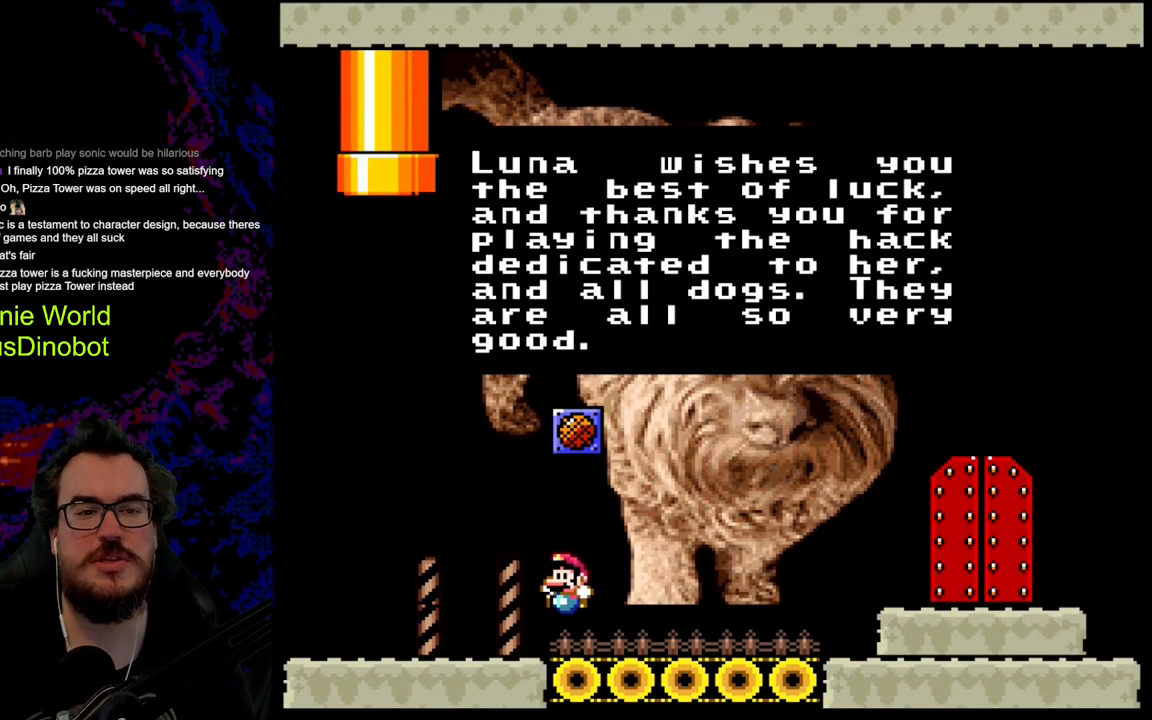
Gameplay with a controller (Nintendo layout); each line is a JSON object with the inputs held at the frame after it. "events" lists button and stick changes between this image and that frame as [ms after this image, input, new state], when the widget could be followed in between. Not read: L3 R3.
{"buttons": [], "events": []}
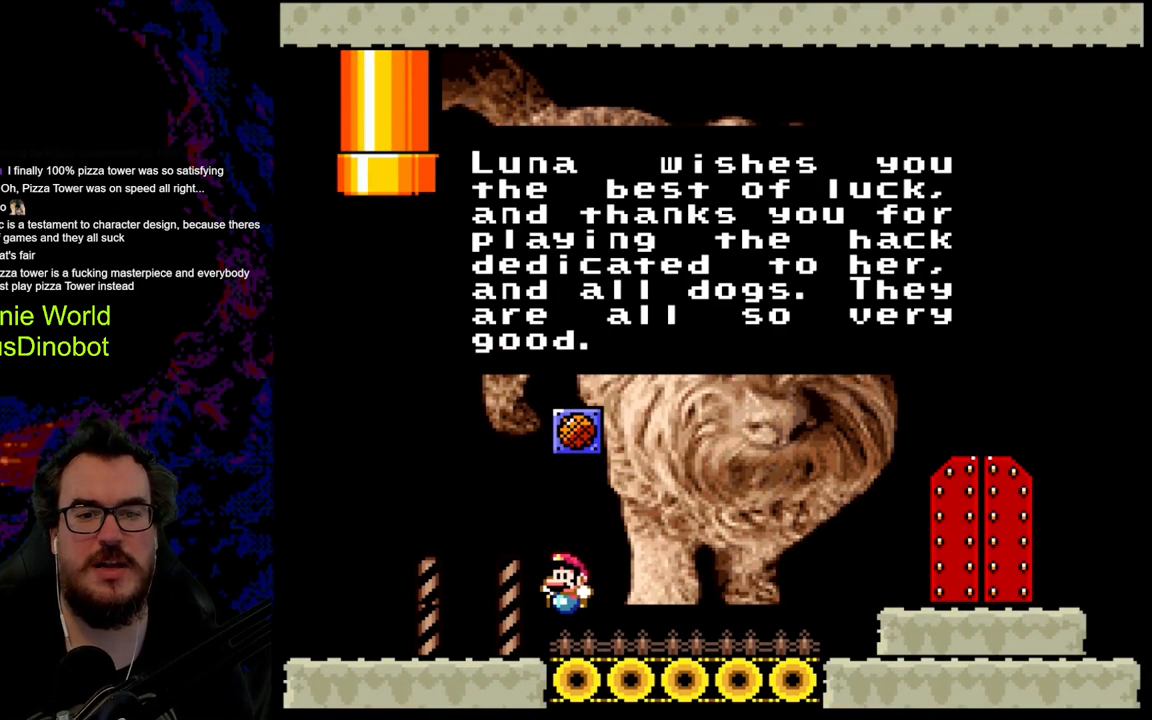
{"buttons": [], "events": []}
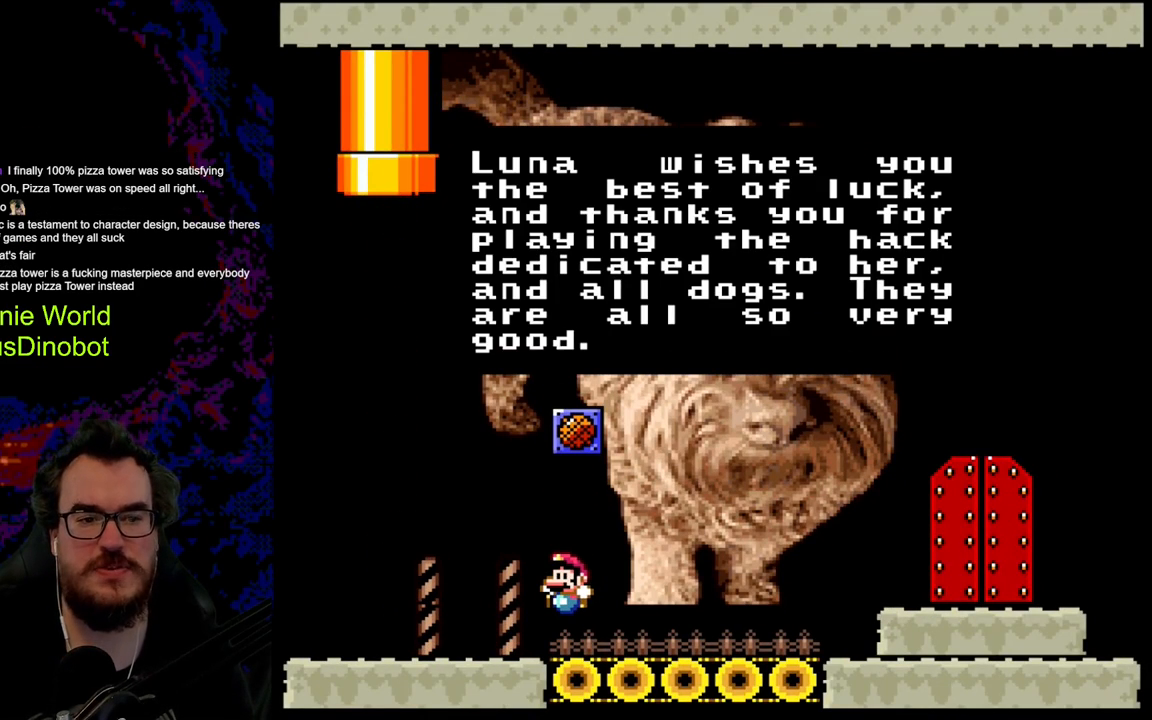
{"buttons": [], "events": [[83, "DPAD_RIGHT", "down"], [167, "DPAD_RIGHT", "up"]]}
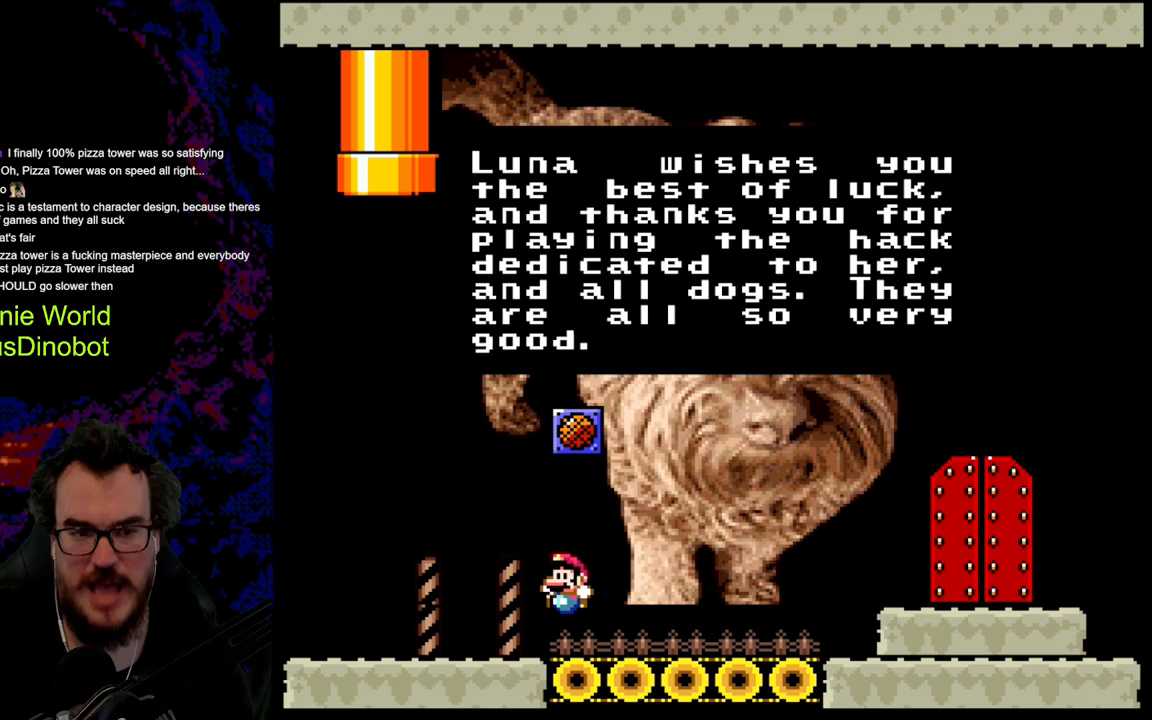
{"buttons": [], "events": []}
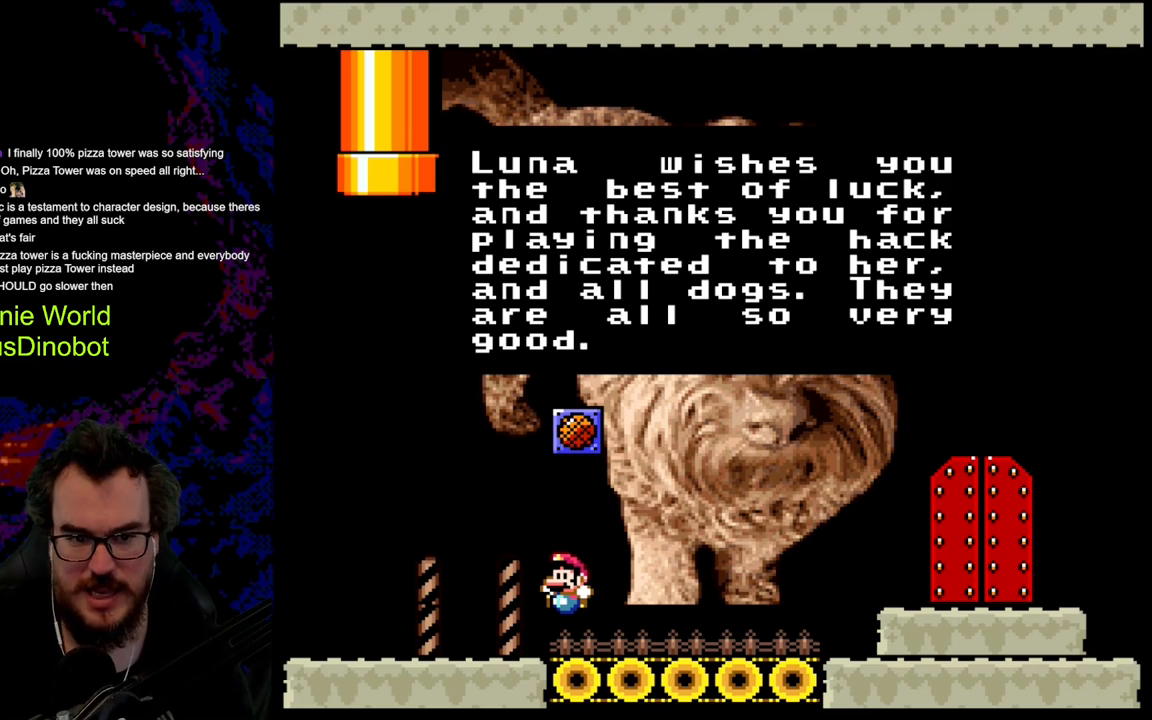
{"buttons": [], "events": []}
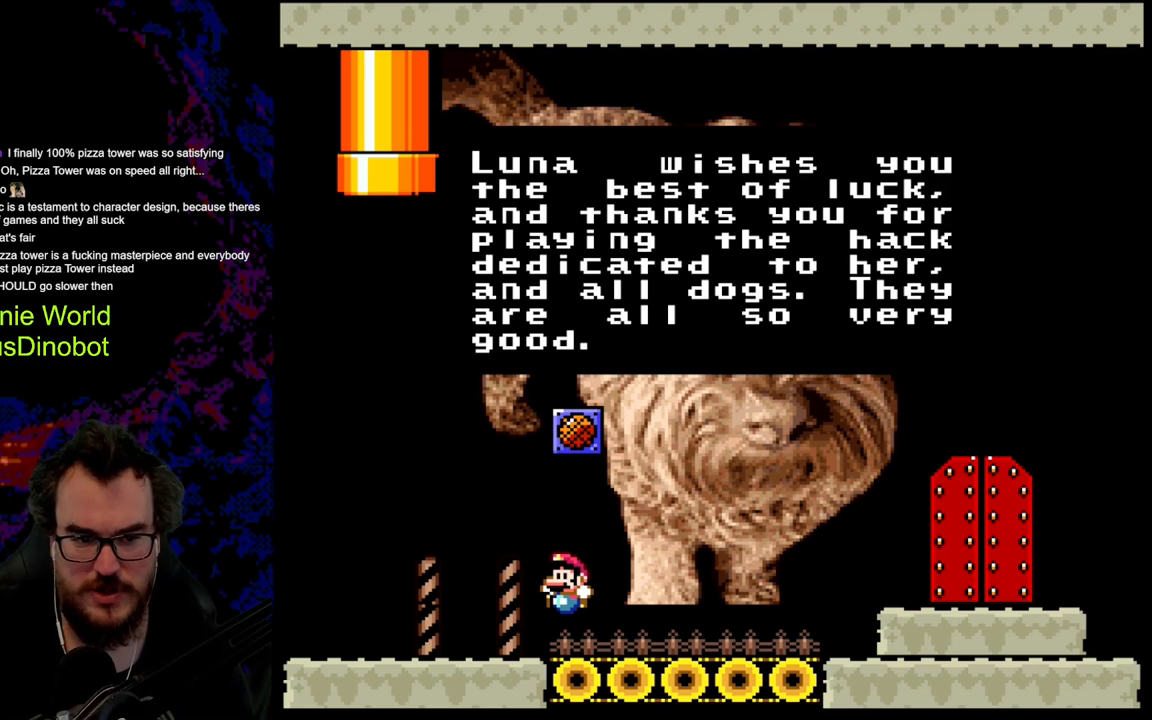
{"buttons": [], "events": []}
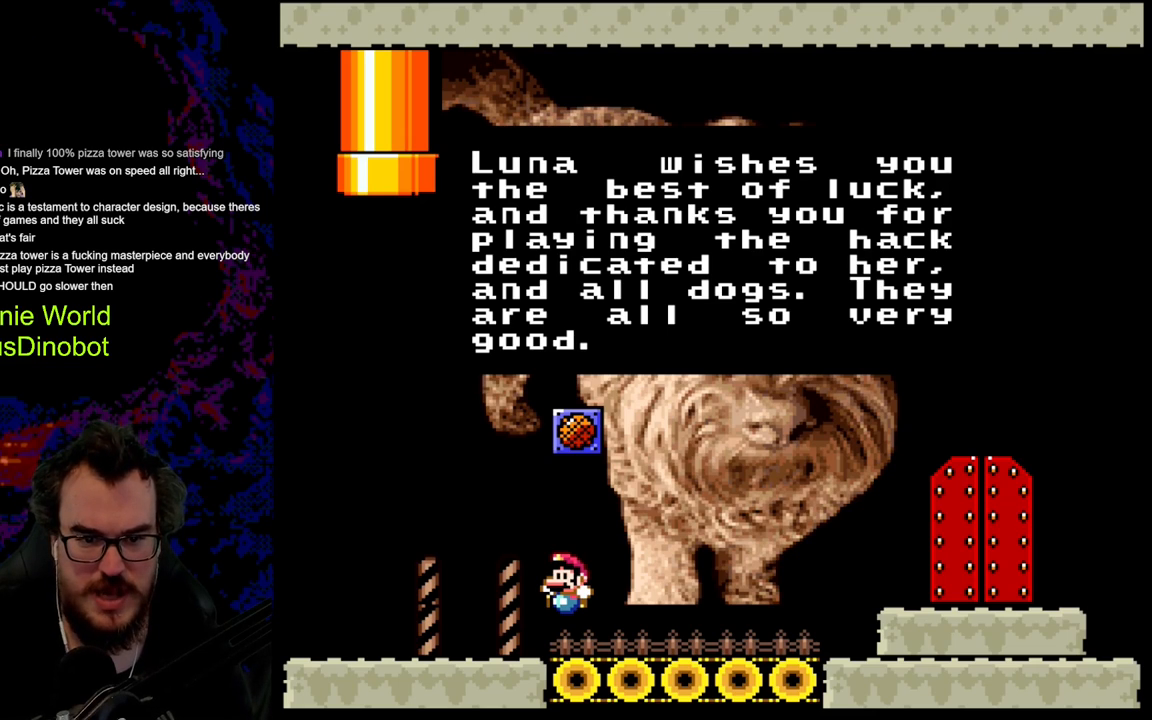
{"buttons": ["B"], "events": [[367, "B", "down"]]}
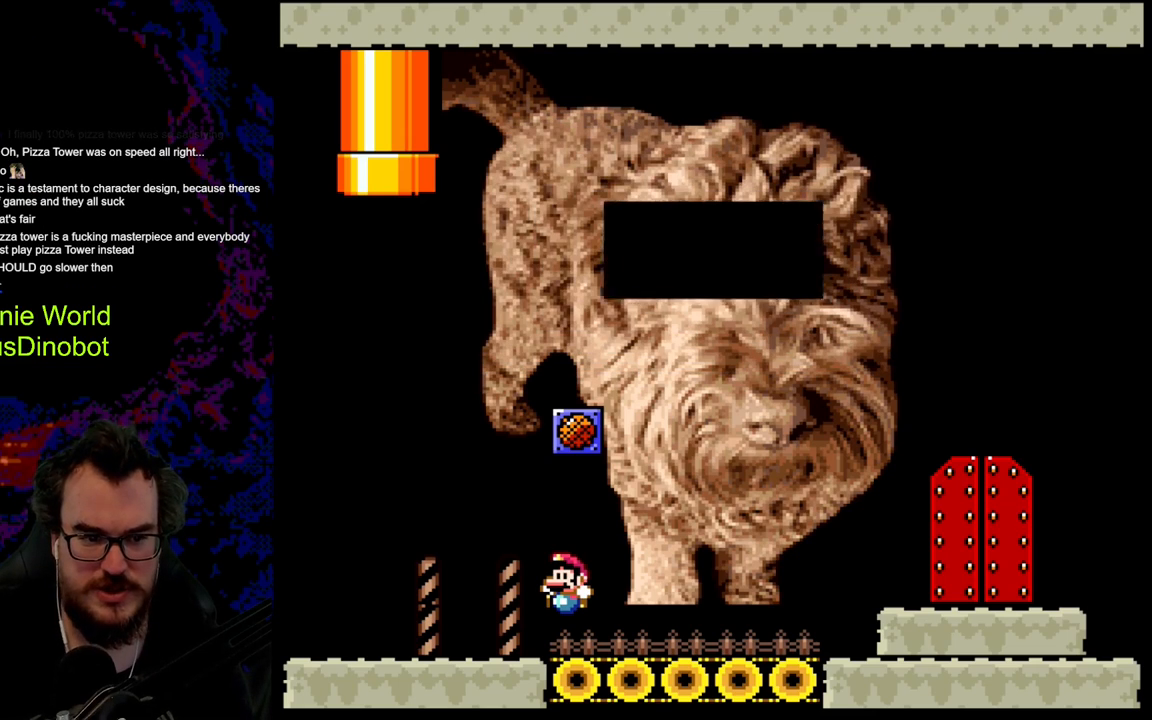
{"buttons": ["Y", "DPAD_RIGHT"], "events": [[50, "B", "up"], [50, "DPAD_RIGHT", "down"], [133, "Y", "down"]]}
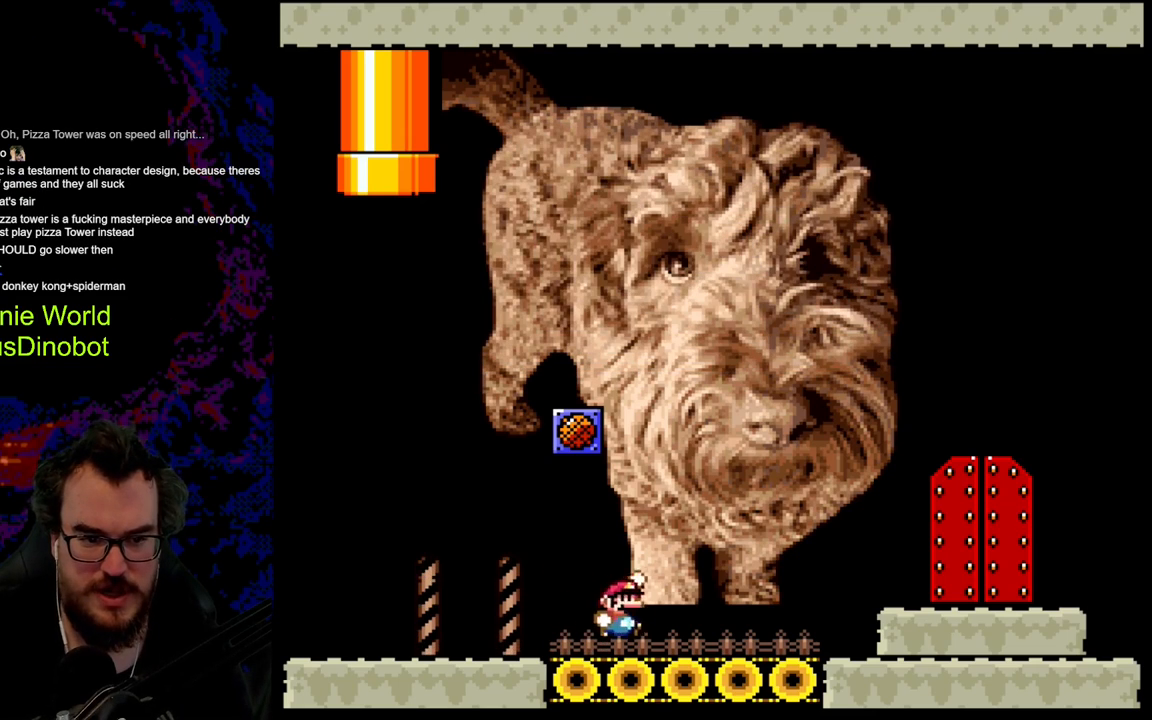
{"buttons": ["B", "Y", "DPAD_LEFT"], "events": [[17, "B", "down"], [67, "DPAD_DOWN", "down"], [100, "DPAD_DOWN", "up"], [100, "DPAD_LEFT", "down"], [100, "DPAD_RIGHT", "up"]]}
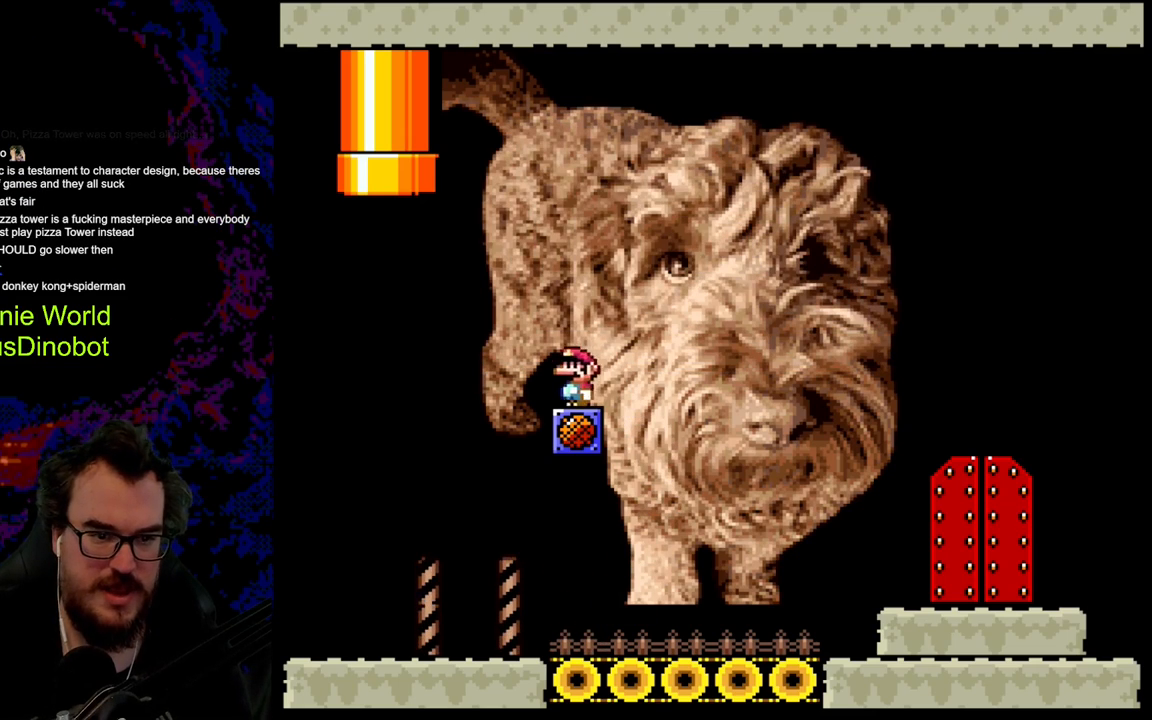
{"buttons": ["DPAD_RIGHT"], "events": [[50, "B", "up"], [50, "DPAD_LEFT", "up"], [67, "DPAD_RIGHT", "down"], [117, "B", "down"], [350, "B", "up"], [417, "Y", "up"]]}
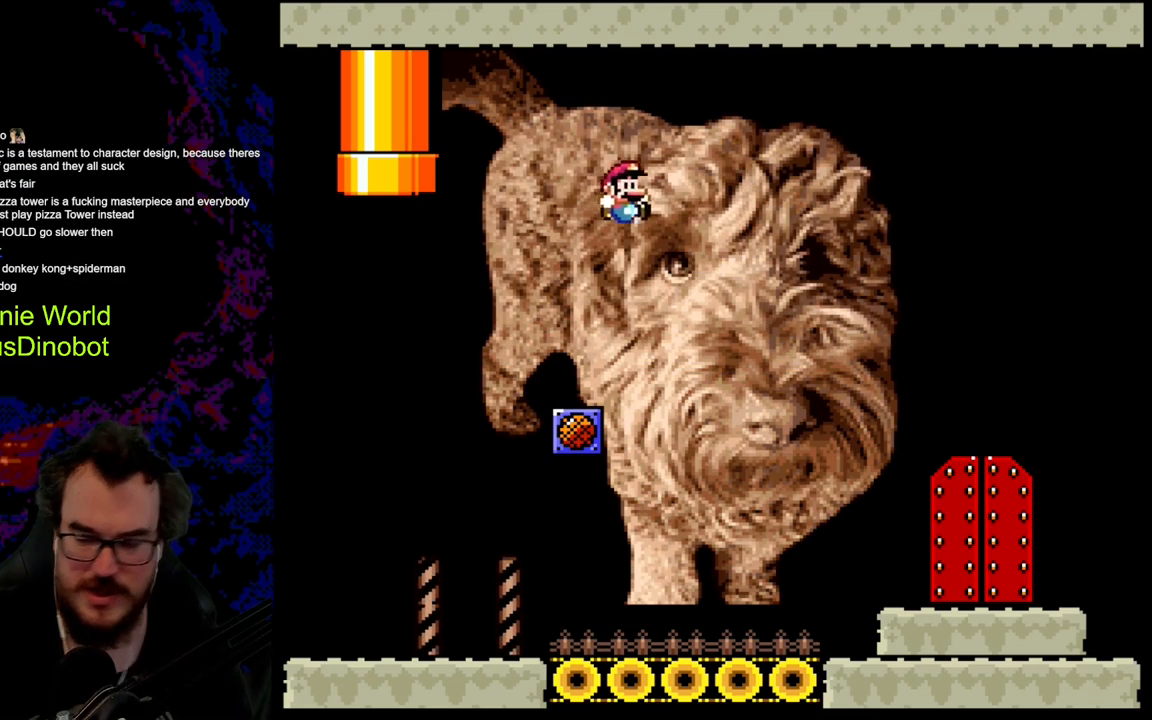
{"buttons": ["X", "DPAD_RIGHT"], "events": [[67, "Y", "down"], [117, "Y", "up"], [183, "DPAD_DOWN", "down"], [183, "X", "down"], [200, "DPAD_DOWN", "up"], [200, "DPAD_LEFT", "down"], [200, "DPAD_RIGHT", "up"], [350, "DPAD_LEFT", "up"], [450, "DPAD_RIGHT", "down"]]}
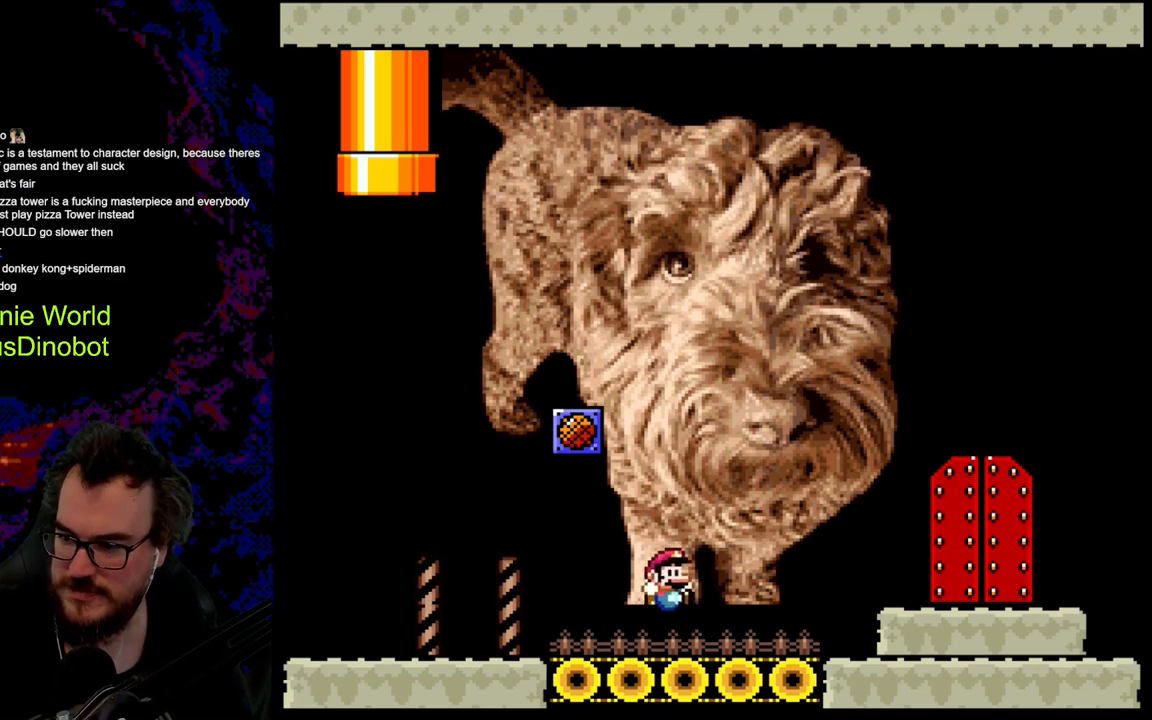
{"buttons": ["A", "X", "DPAD_RIGHT"], "events": [[217, "A", "down"], [300, "A", "up"], [467, "A", "down"]]}
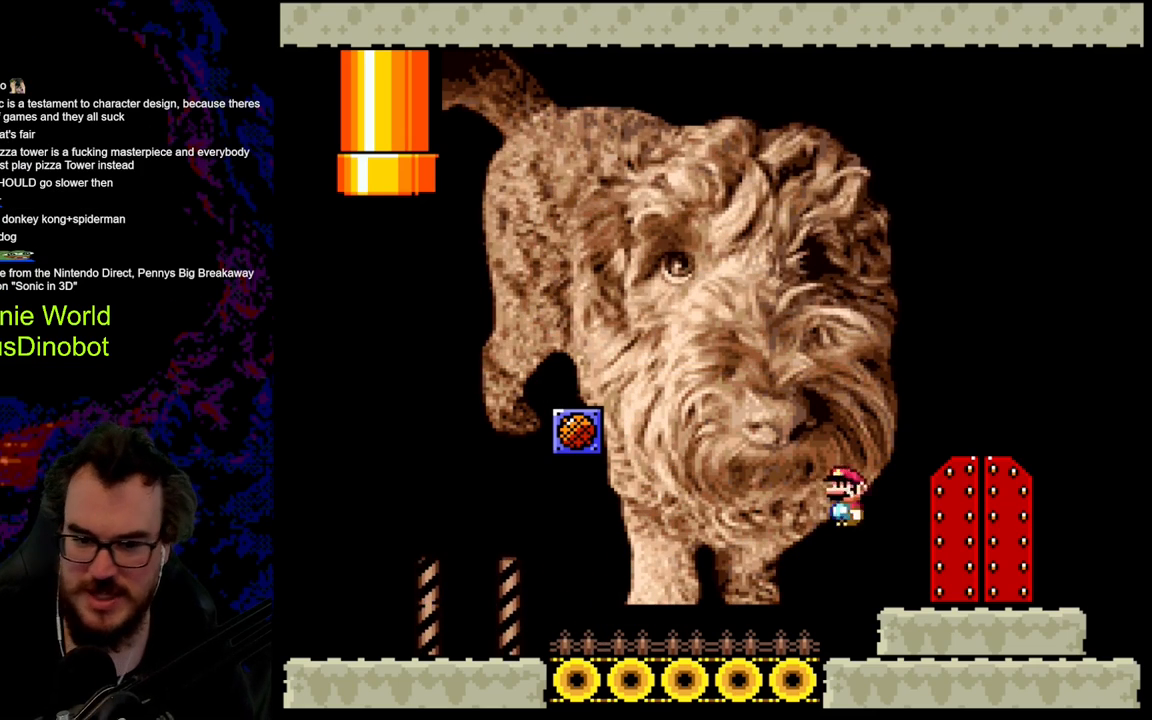
{"buttons": [], "events": [[100, "DPAD_RIGHT", "up"], [133, "DPAD_LEFT", "down"], [217, "A", "up"], [233, "DPAD_LEFT", "up"], [267, "X", "up"]]}
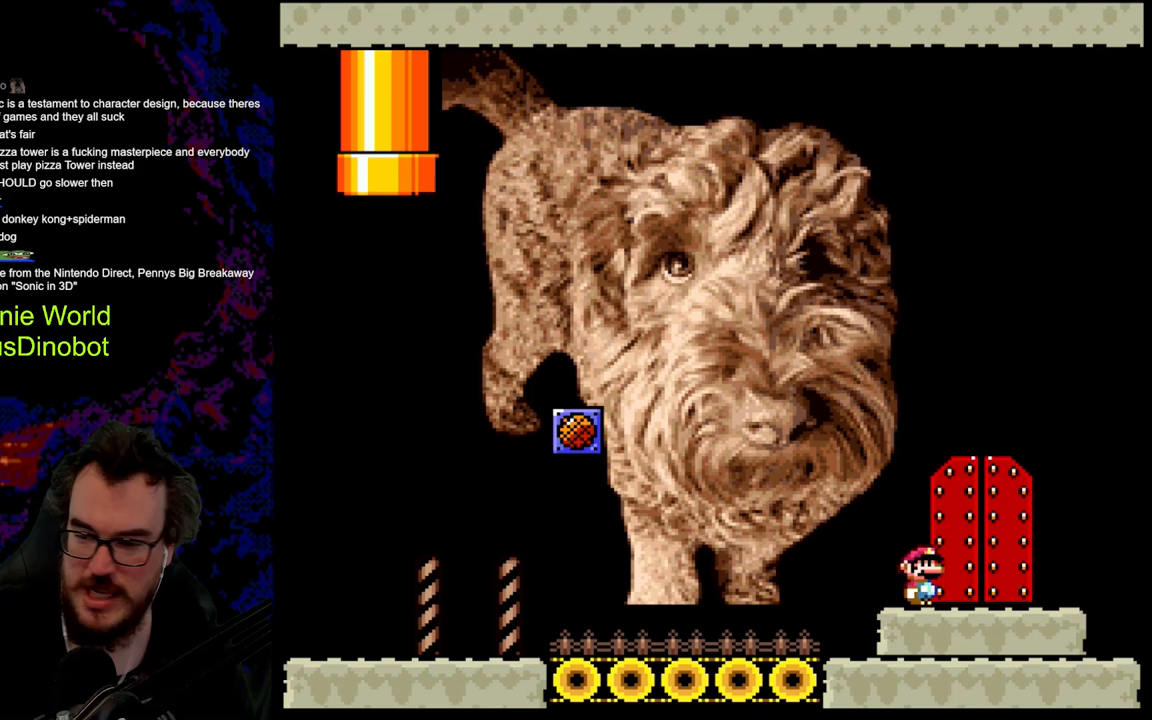
{"buttons": [], "events": [[67, "DPAD_RIGHT", "down"], [200, "DPAD_RIGHT", "up"]]}
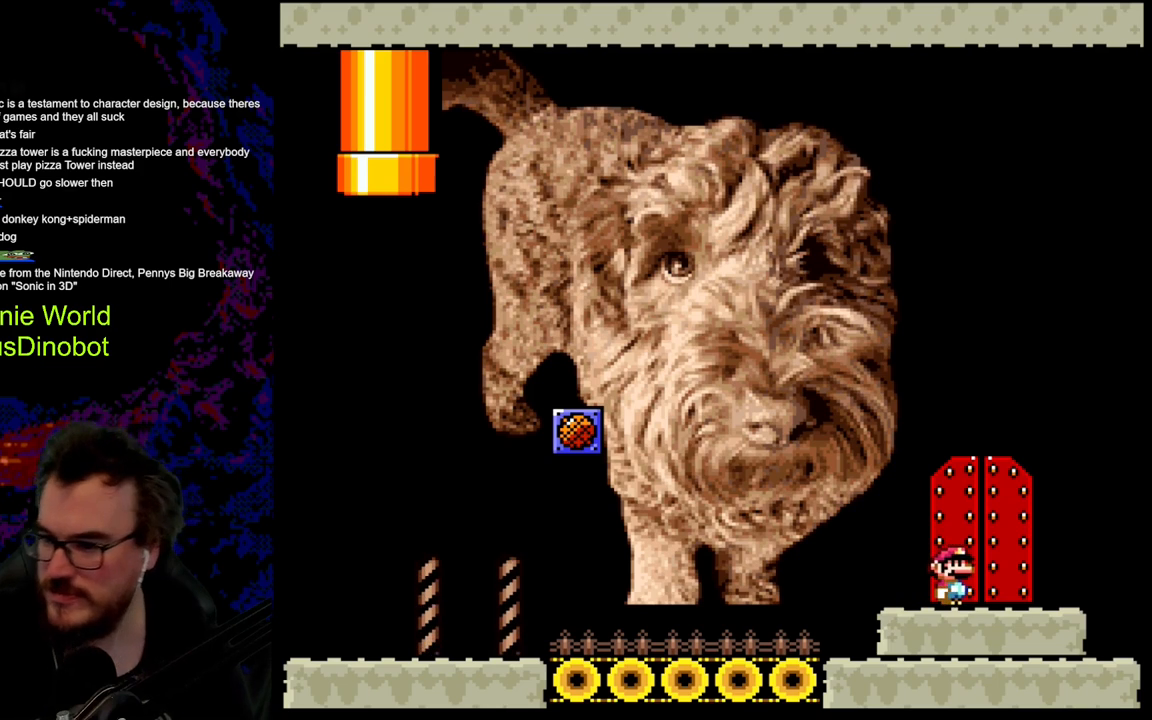
{"buttons": [], "events": []}
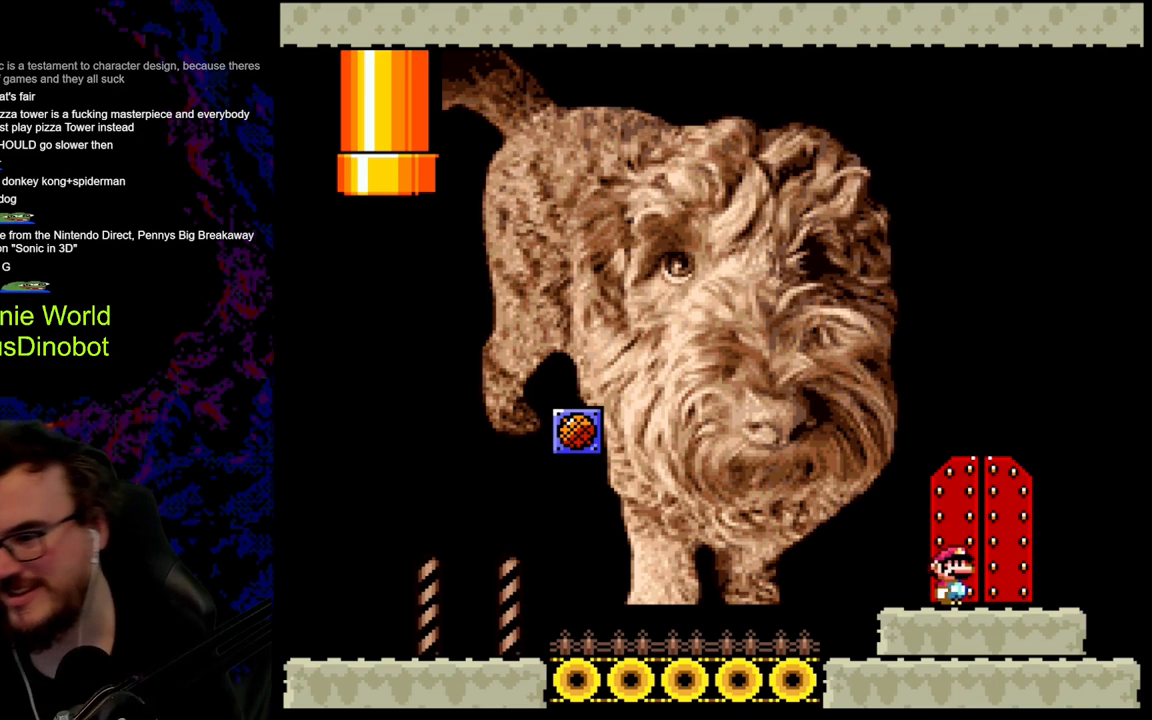
{"buttons": [], "events": []}
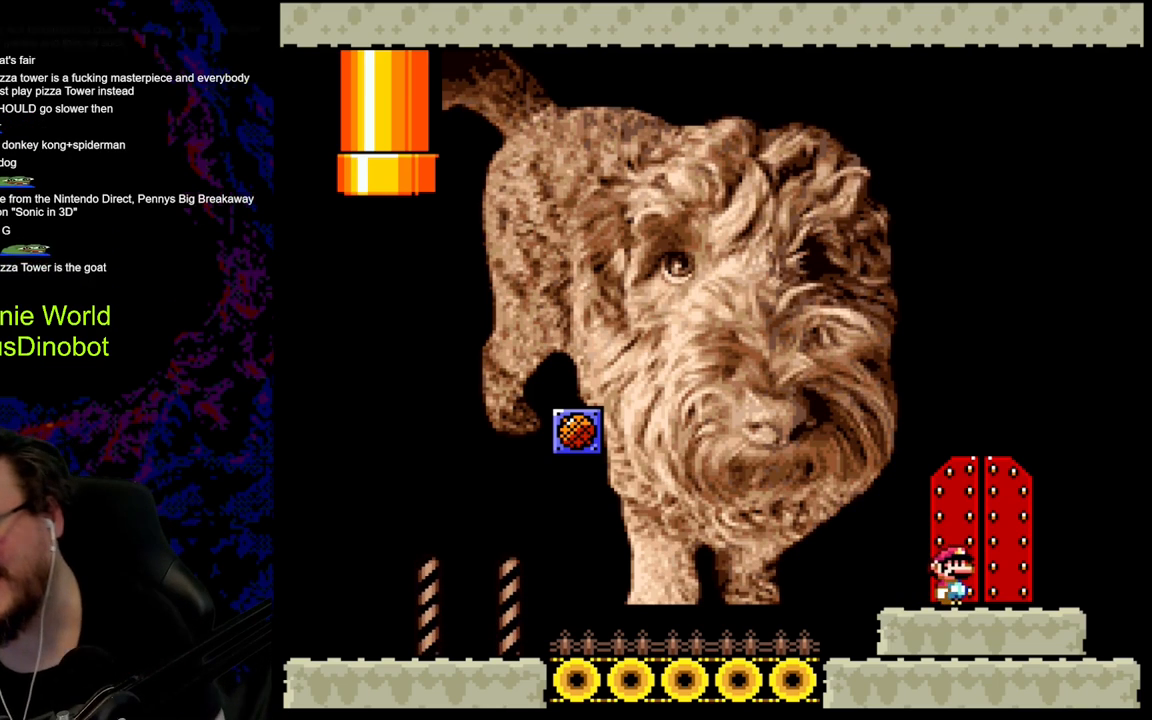
{"buttons": [], "events": []}
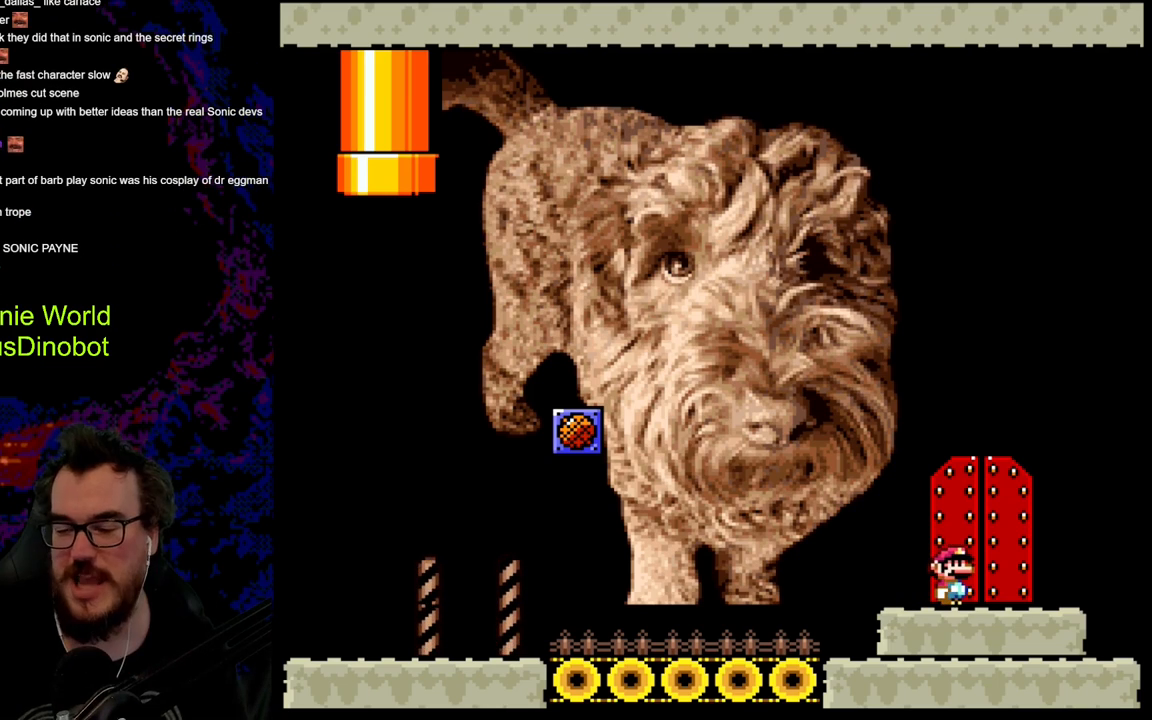
{"buttons": [], "events": []}
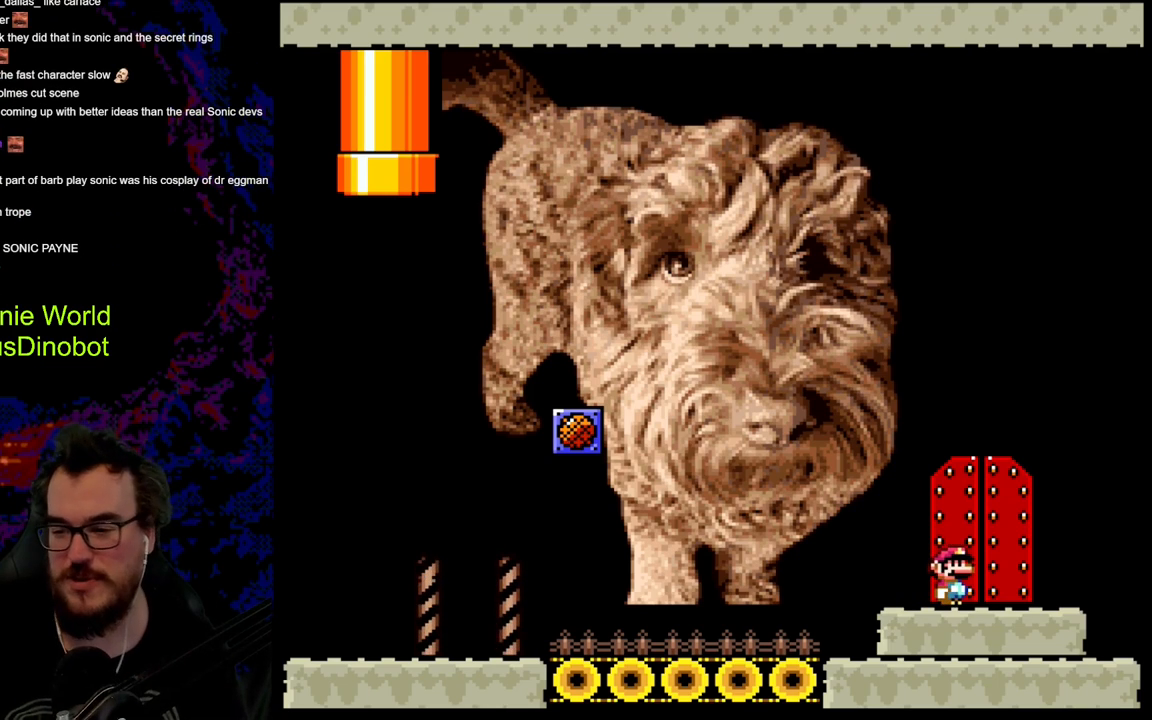
{"buttons": [], "events": []}
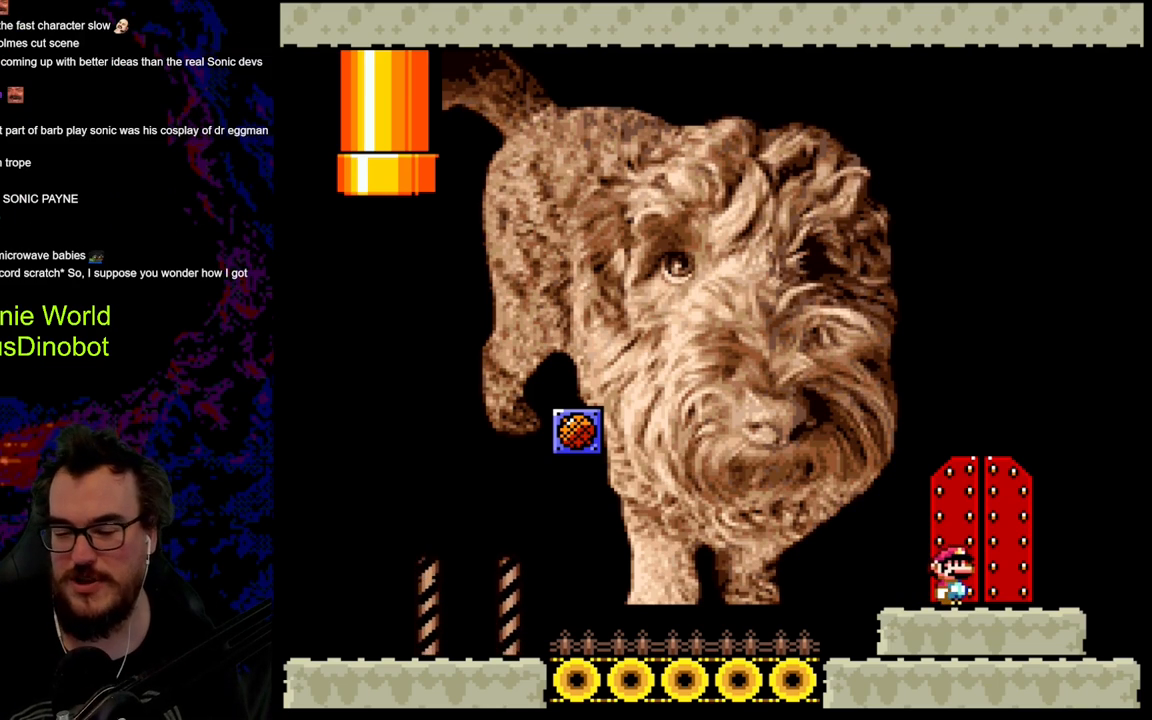
{"buttons": [], "events": []}
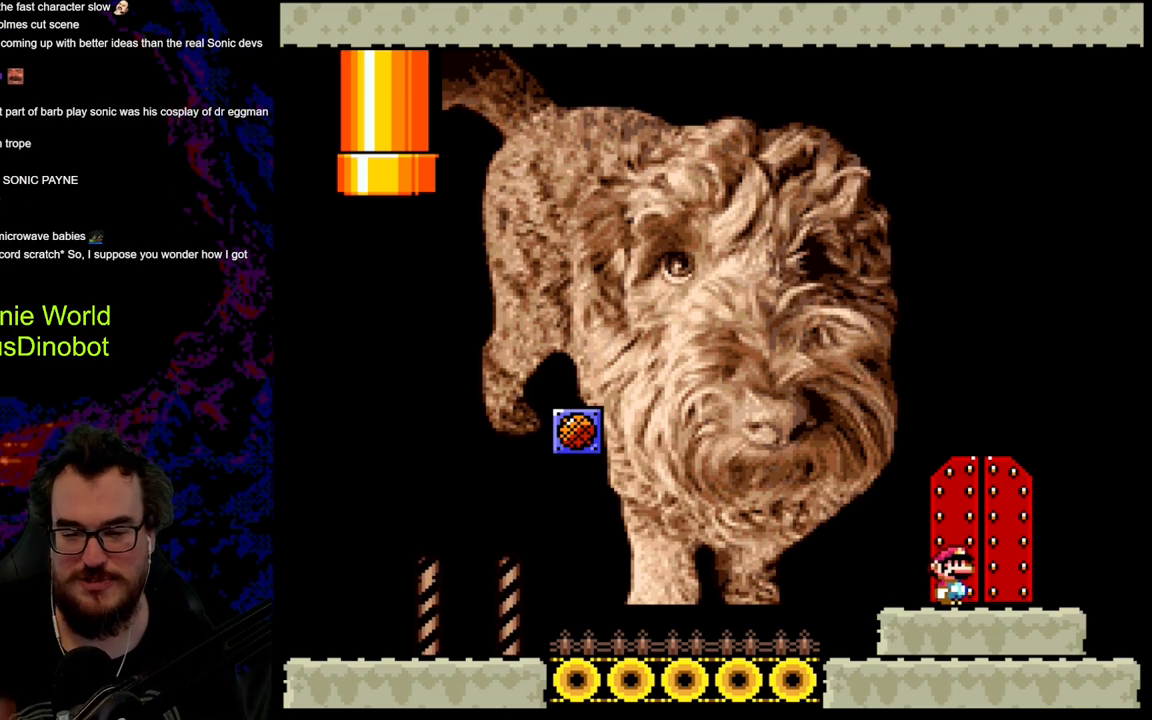
{"buttons": [], "events": []}
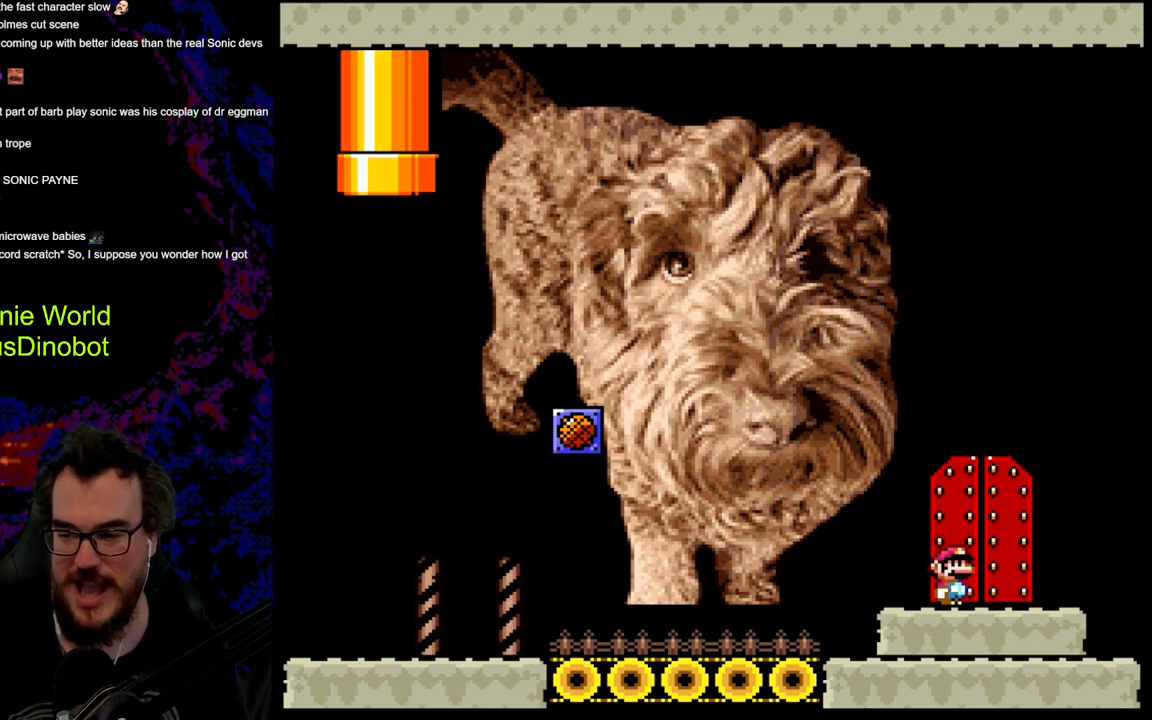
{"buttons": ["DPAD_UP", "DPAD_RIGHT"], "events": [[333, "DPAD_RIGHT", "down"], [450, "DPAD_UP", "down"]]}
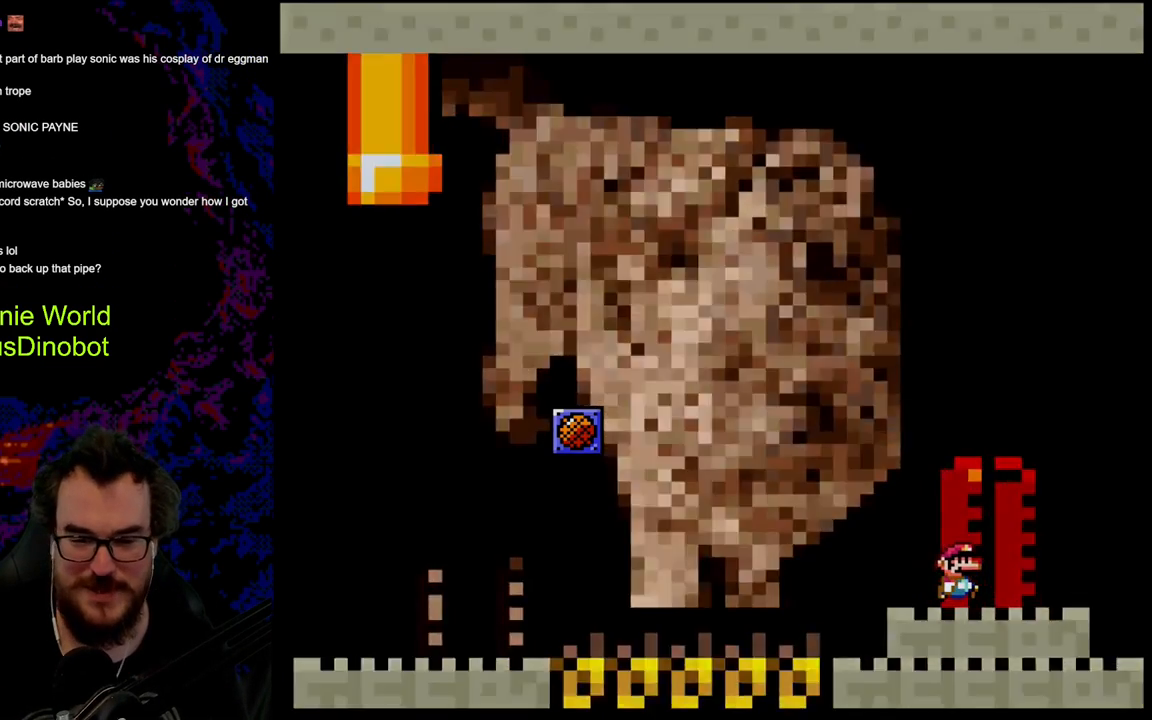
{"buttons": [], "events": [[150, "DPAD_RIGHT", "up"], [167, "DPAD_UP", "up"]]}
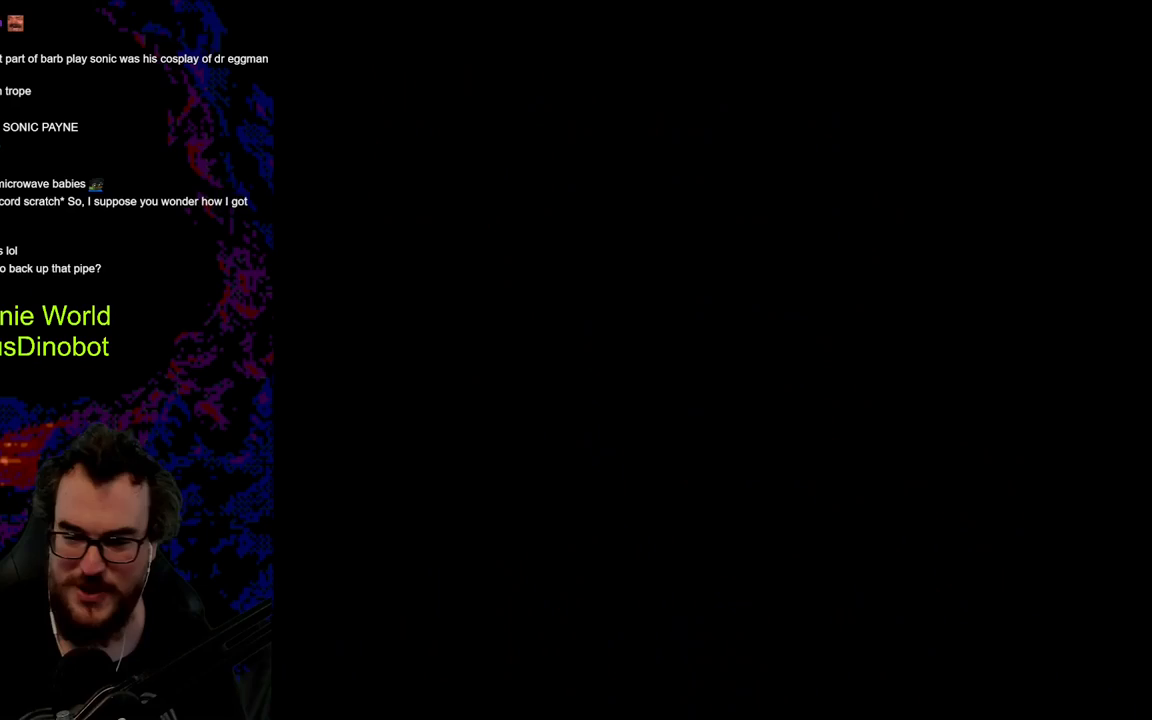
{"buttons": [], "events": []}
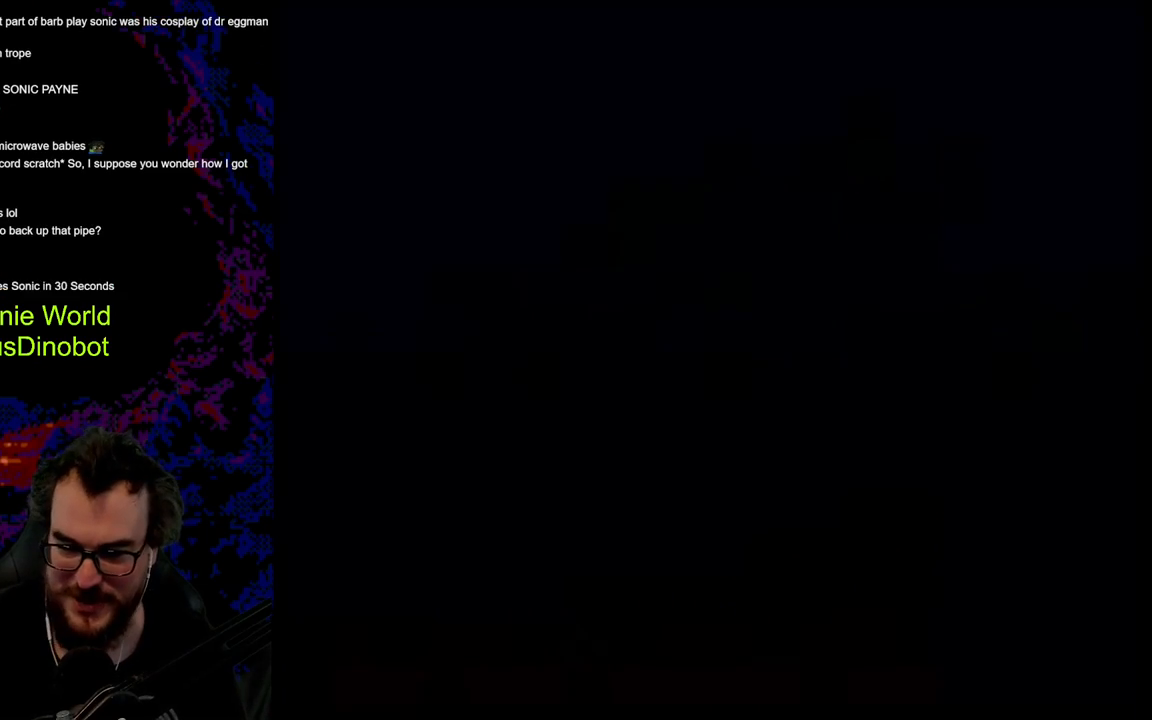
{"buttons": ["Y"], "events": [[500, "Y", "down"]]}
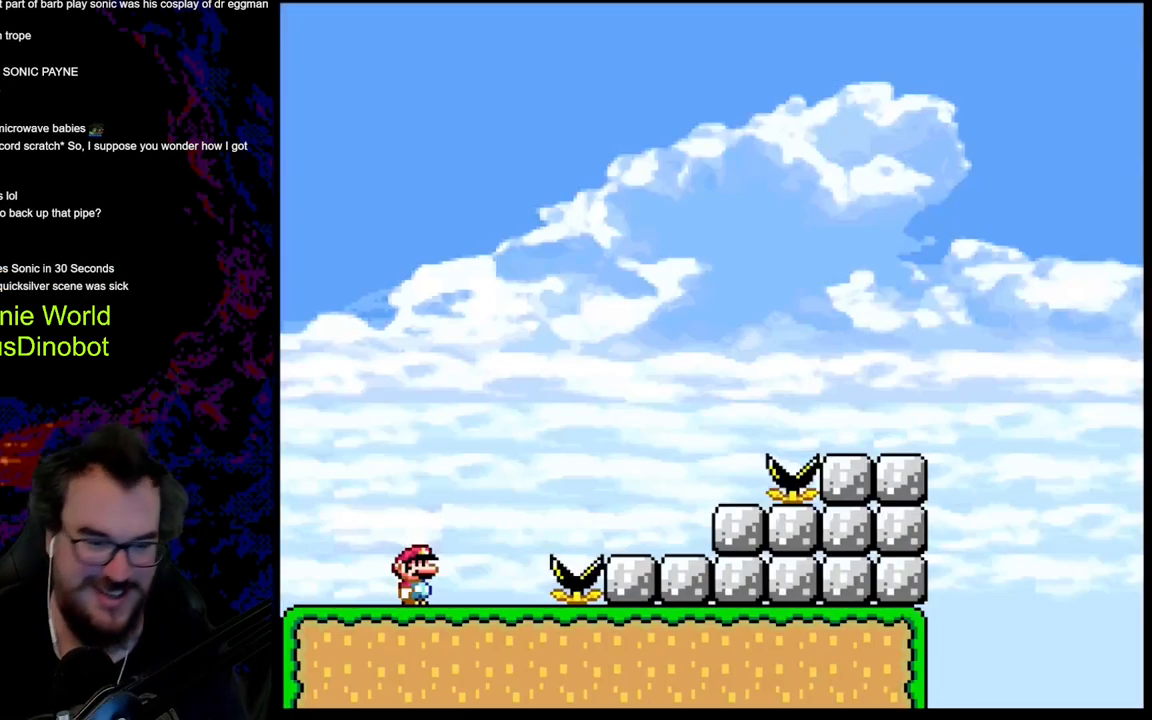
{"buttons": ["B", "Y", "DPAD_RIGHT"], "events": [[283, "DPAD_RIGHT", "down"], [483, "B", "down"]]}
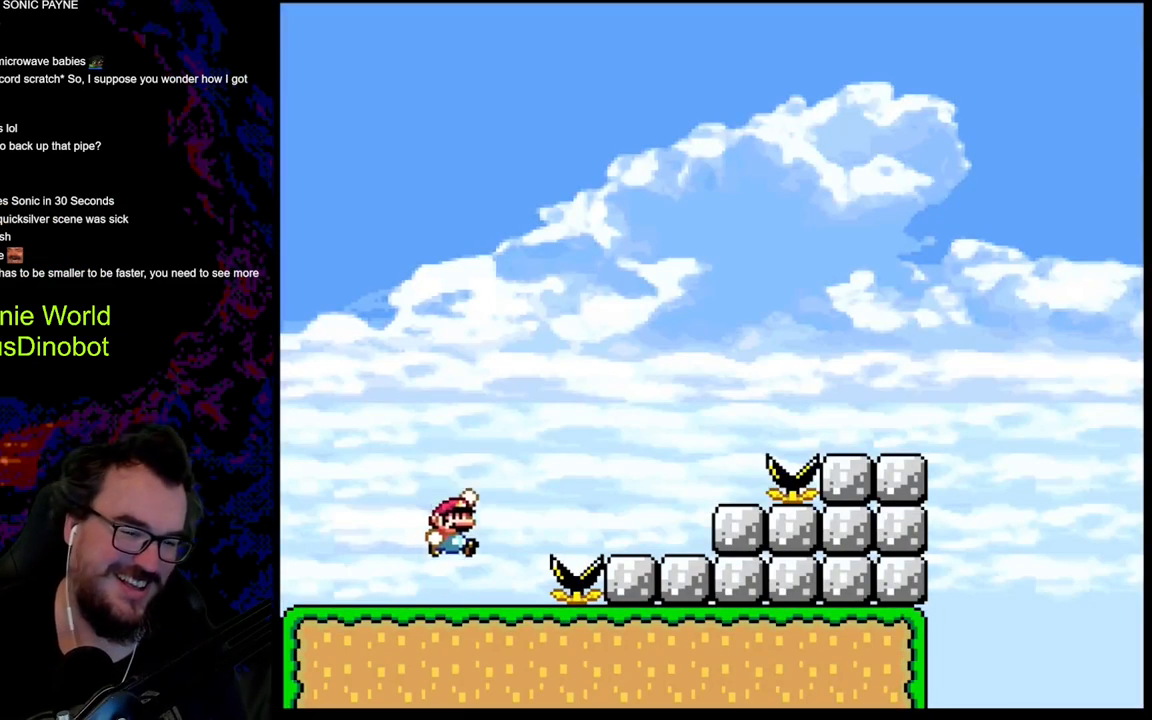
{"buttons": ["Y", "DPAD_LEFT"], "events": [[183, "B", "up"], [433, "DPAD_DOWN", "down"], [433, "DPAD_LEFT", "down"], [433, "DPAD_RIGHT", "up"], [450, "DPAD_DOWN", "up"]]}
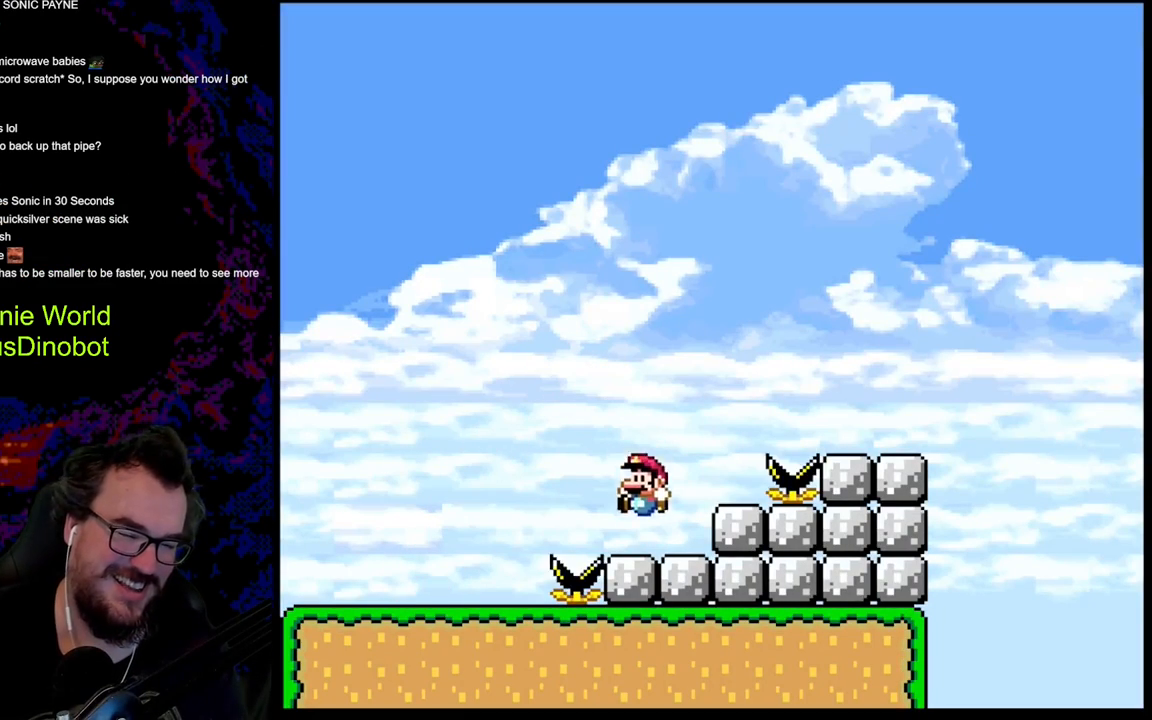
{"buttons": ["B", "Y", "DPAD_RIGHT"], "events": [[67, "DPAD_LEFT", "up"], [83, "DPAD_RIGHT", "down"], [150, "B", "down"]]}